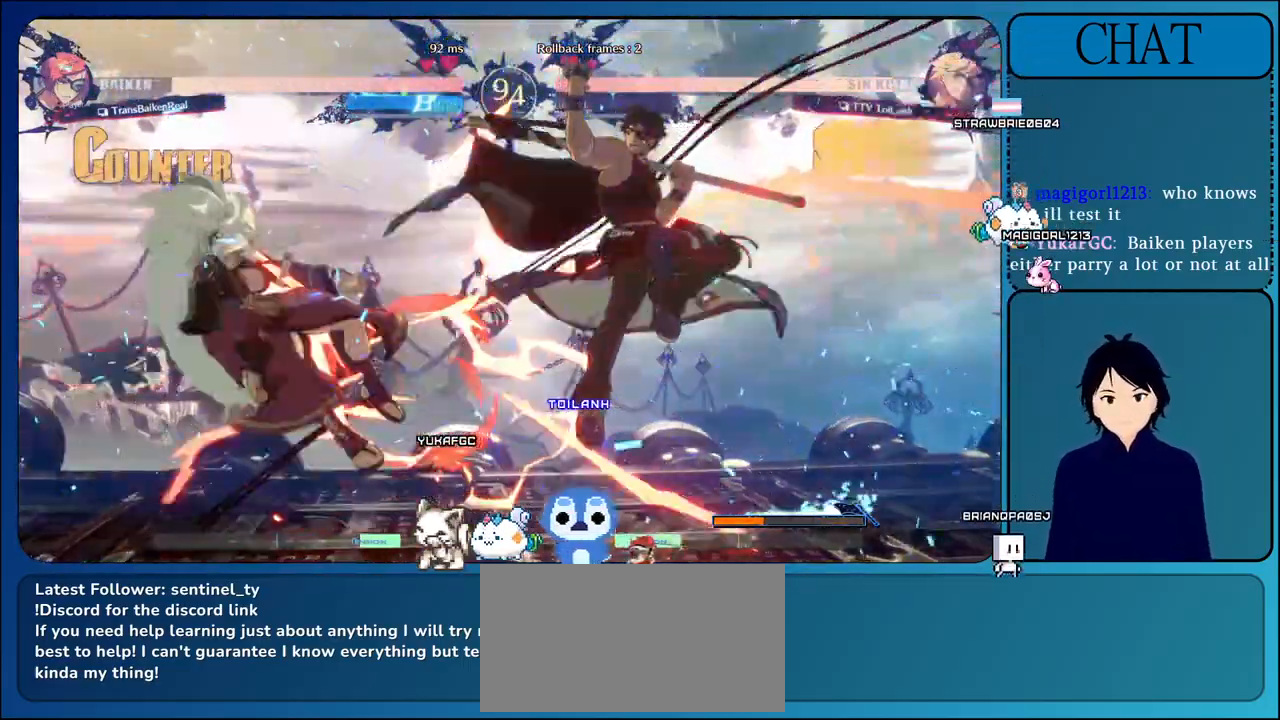
Gameplay with a controller (arcade stick); each line is a JSON object with the inputs held at the frame after it. "events" lists button and stick changes between this image and that frame as [ms after this image, input, new state], when the widget could be followed in between. Not read: L3 R3.
{"buttons": ["CROSS"], "left_stick": "left", "events": [[83, "left_stick", "center"], [300, "left_stick", "right"], [367, "left_stick", "down"], [483, "left_stick", "left"], [500, "CROSS", "down"]]}
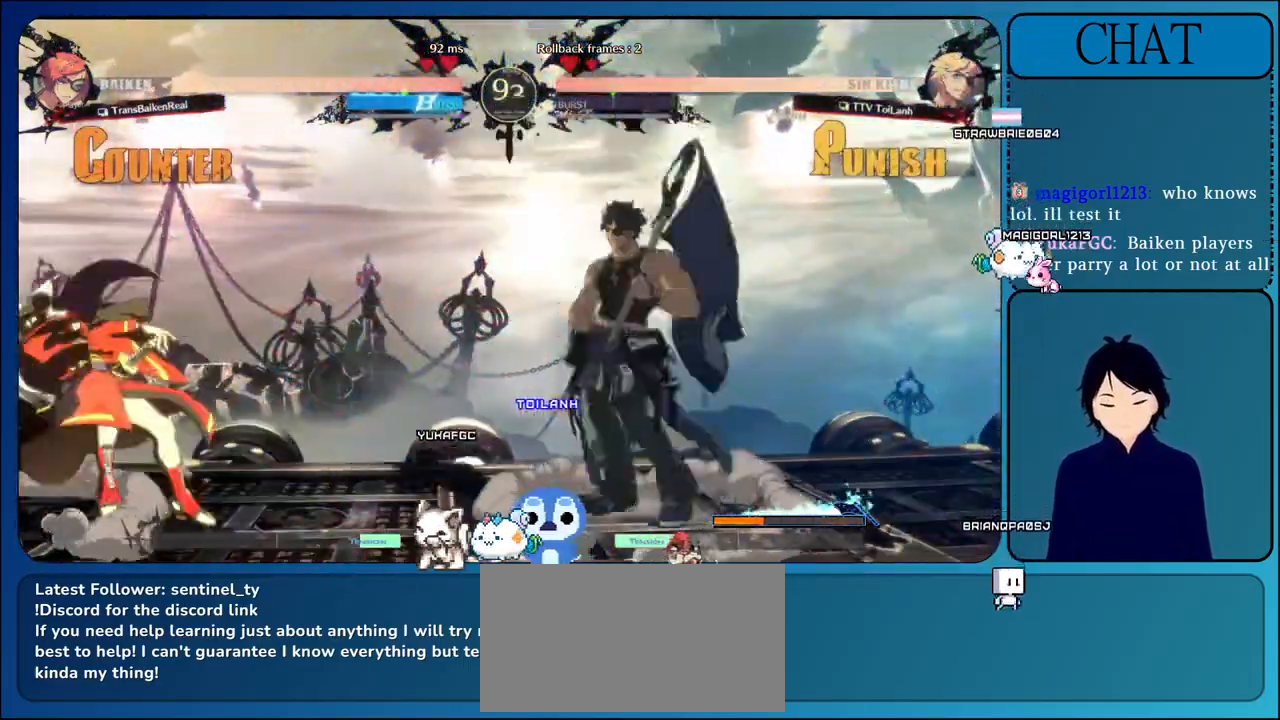
{"buttons": ["CROSS"], "left_stick": "center", "events": [[50, "left_stick", "center"], [150, "CROSS", "up"], [250, "CROSS", "down"], [400, "CROSS", "up"], [467, "CROSS", "down"]]}
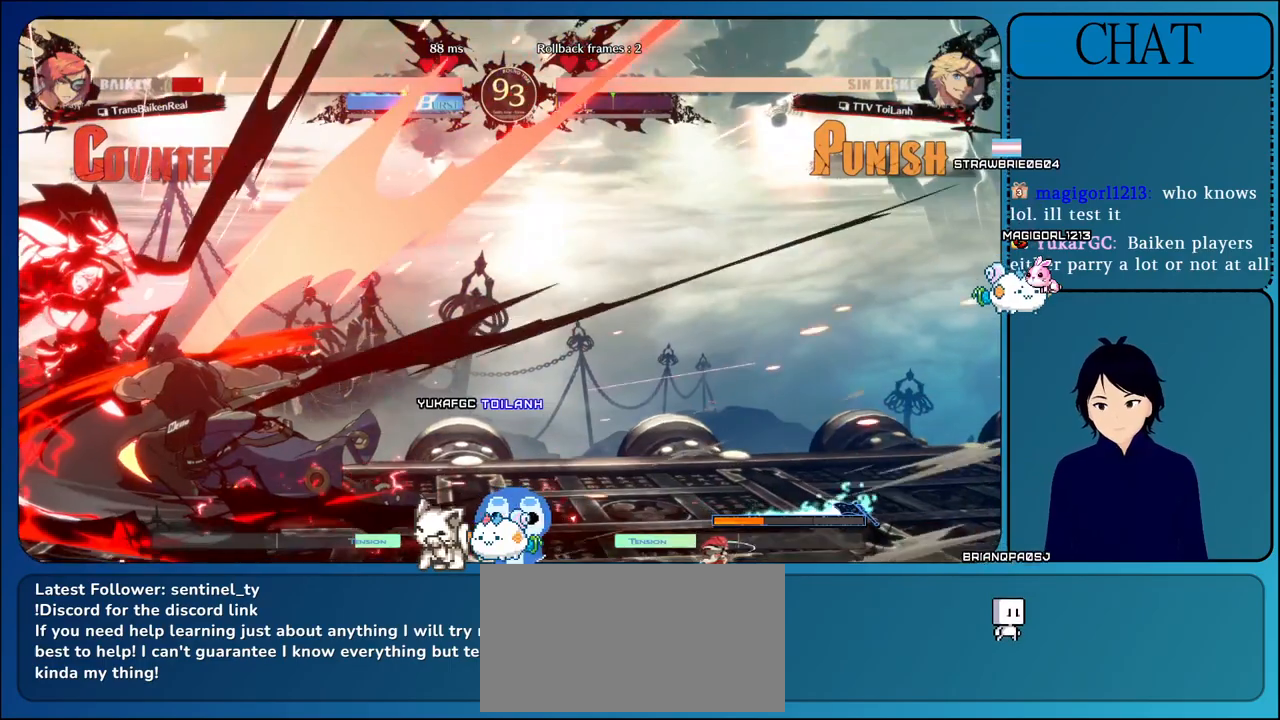
{"buttons": ["CROSS"], "left_stick": "center", "events": [[117, "CROSS", "up"], [183, "CROSS", "down"], [333, "CROSS", "up"], [400, "CROSS", "down"]]}
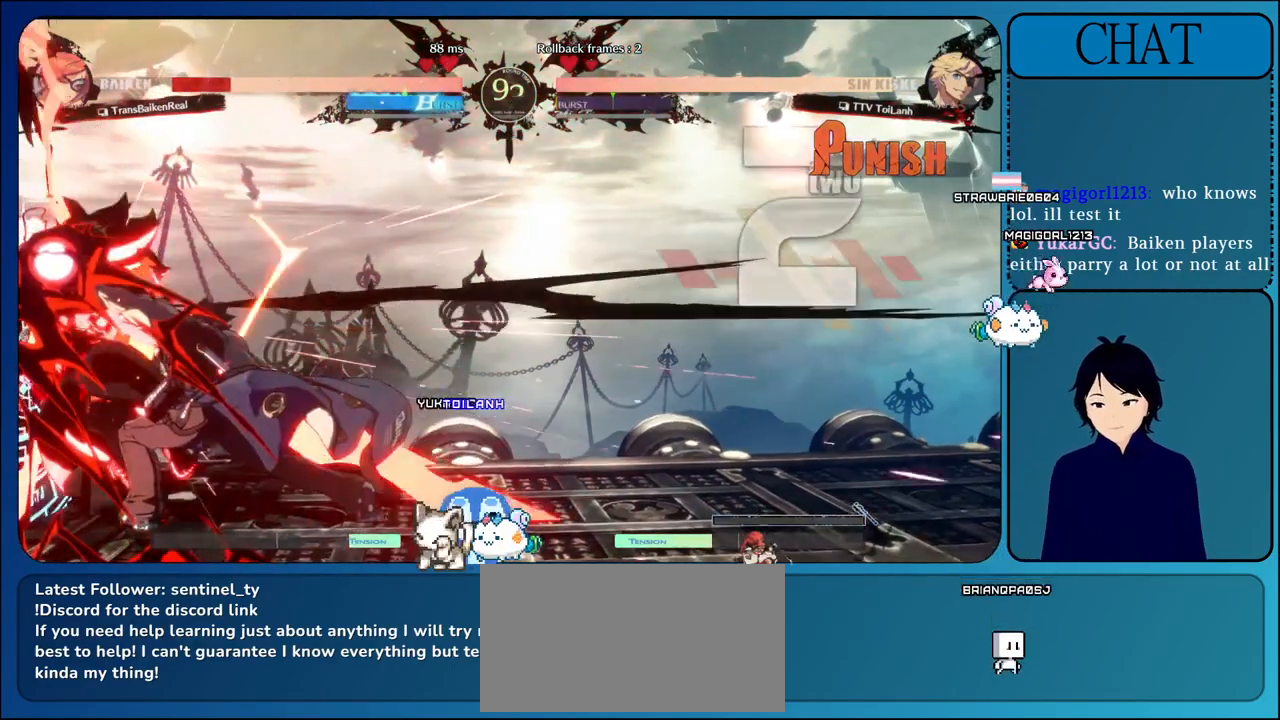
{"buttons": [], "left_stick": "right", "events": [[83, "CROSS", "up"], [333, "left_stick", "down"], [483, "left_stick", "right"]]}
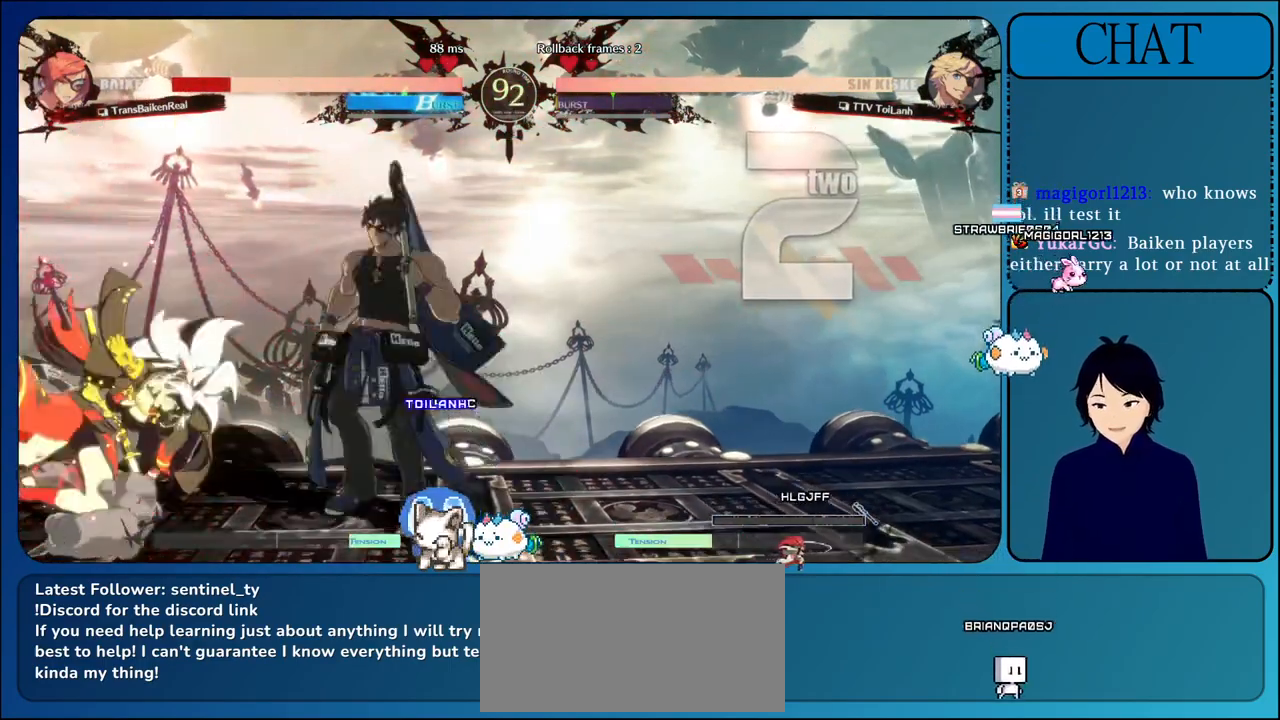
{"buttons": ["TRIANGLE"], "left_stick": "center", "events": [[17, "TRIANGLE", "down"], [167, "TRIANGLE", "up"], [183, "left_stick", "up"], [250, "TRIANGLE", "down"], [350, "left_stick", "center"], [417, "TRIANGLE", "up"], [483, "TRIANGLE", "down"]]}
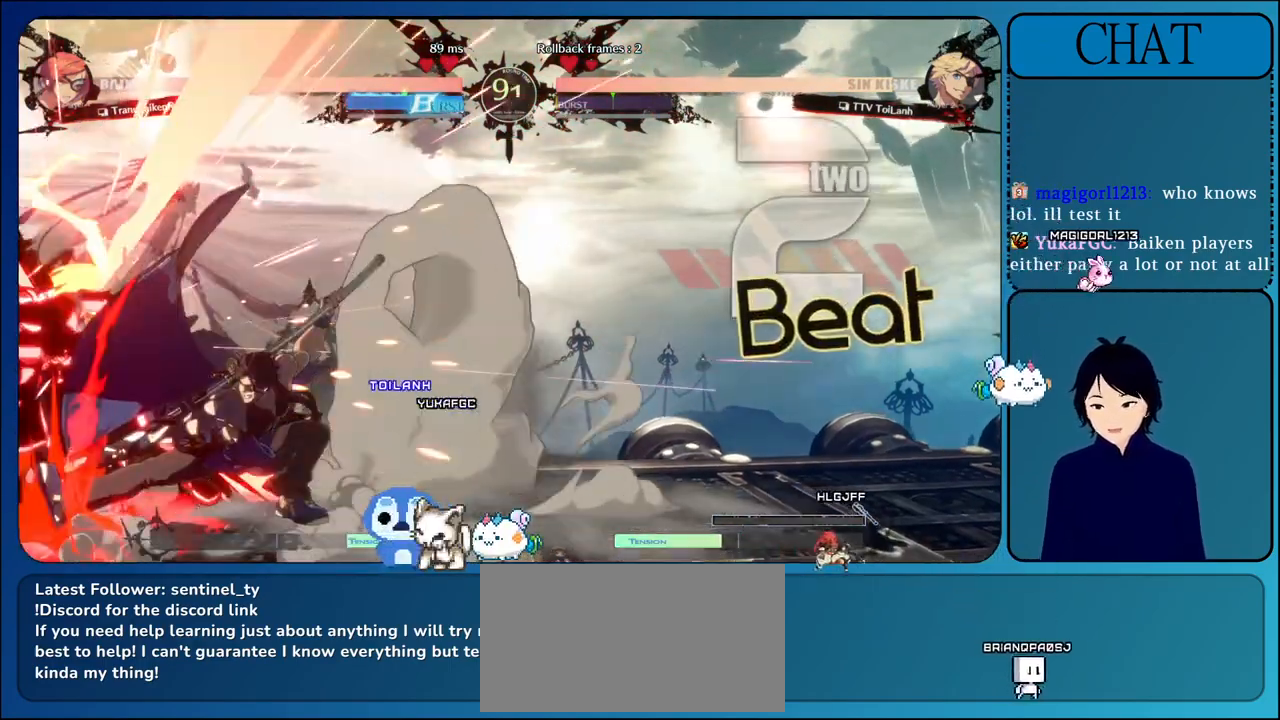
{"buttons": ["TRIANGLE"], "left_stick": "center", "events": [[167, "TRIANGLE", "up"], [233, "TRIANGLE", "down"], [383, "TRIANGLE", "up"], [450, "TRIANGLE", "down"]]}
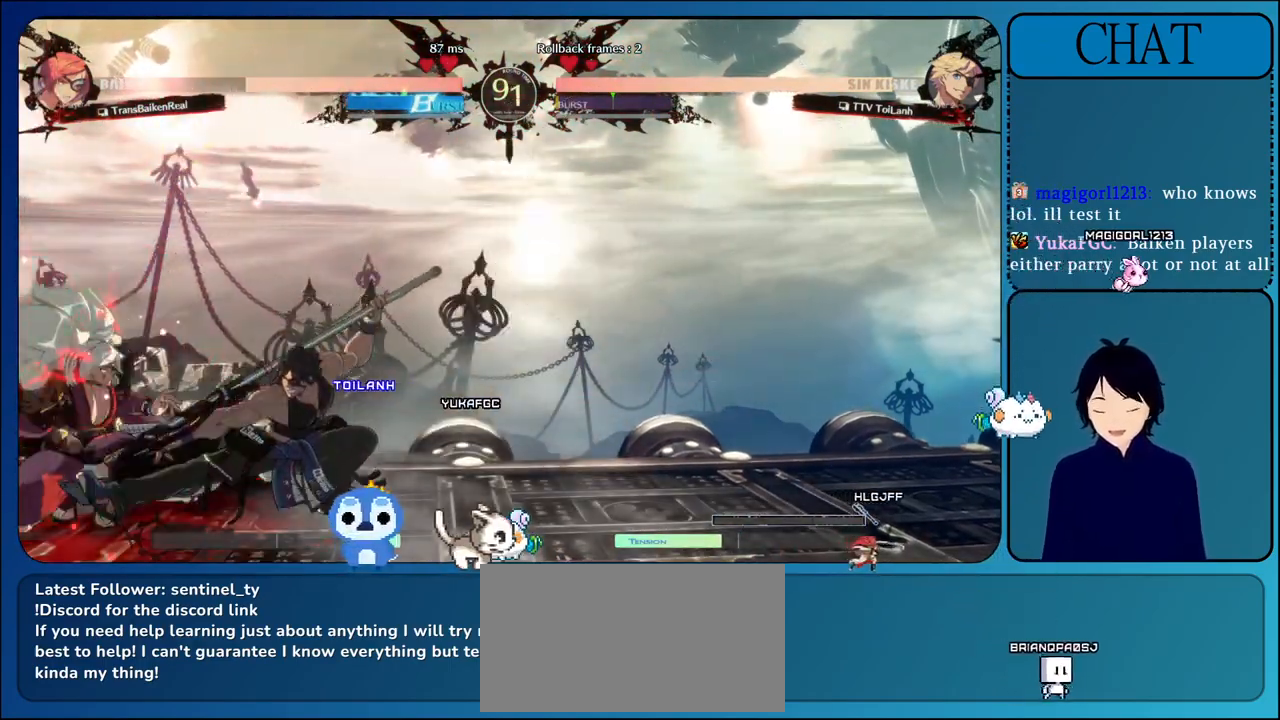
{"buttons": ["TRIANGLE"], "left_stick": "center", "events": [[100, "TRIANGLE", "up"], [167, "TRIANGLE", "down"], [350, "TRIANGLE", "up"], [400, "TRIANGLE", "down"]]}
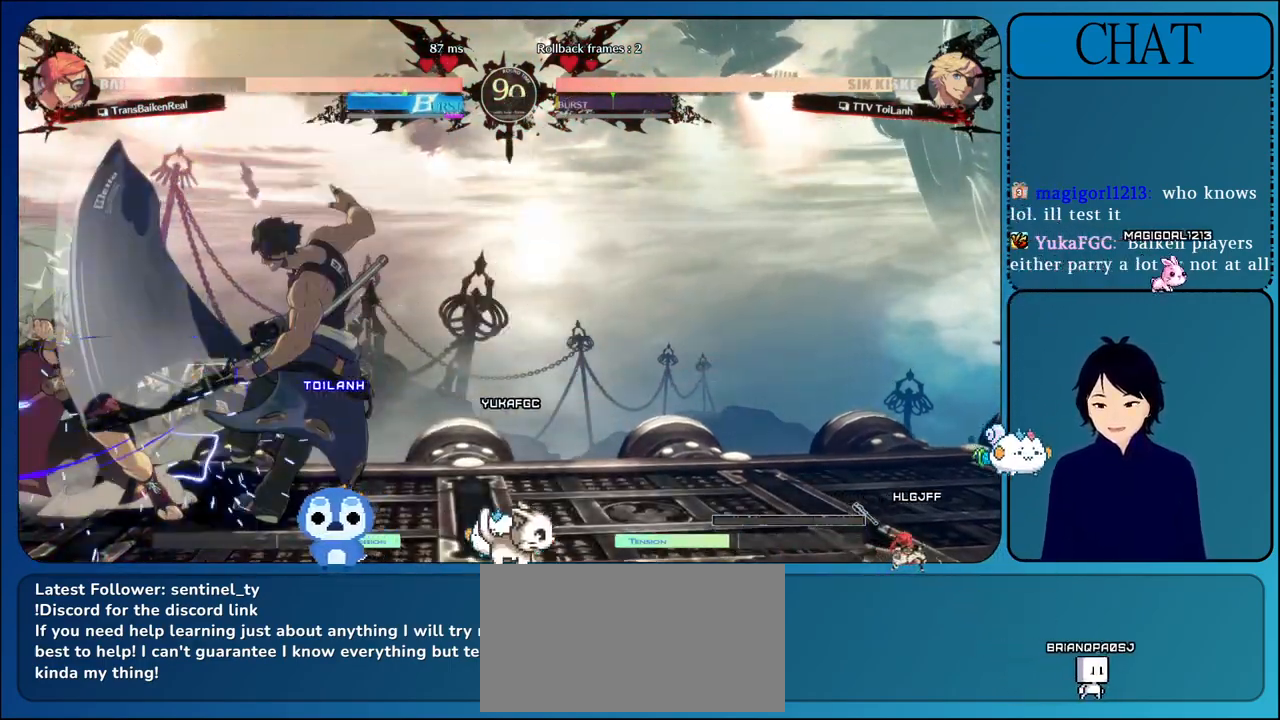
{"buttons": ["CIRCLE"], "left_stick": "center", "events": [[33, "left_stick", "right"], [100, "TRIANGLE", "up"], [100, "left_stick", "down"], [200, "CIRCLE", "down"], [200, "left_stick", "left"], [350, "CIRCLE", "up"], [367, "left_stick", "center"], [417, "CIRCLE", "down"]]}
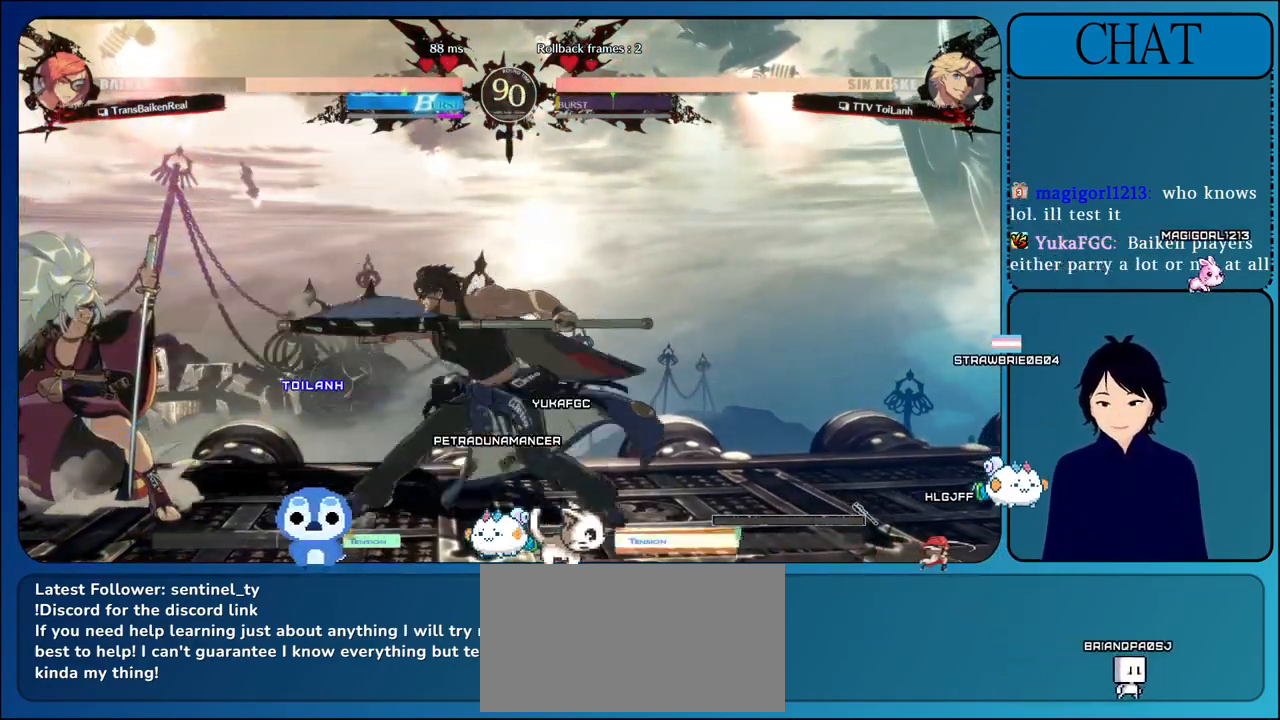
{"buttons": ["CIRCLE"], "left_stick": "center", "events": [[83, "CIRCLE", "up"], [100, "left_stick", "right"], [200, "CIRCLE", "down"], [200, "left_stick", "down"], [267, "left_stick", "left"], [317, "CIRCLE", "up"], [400, "CIRCLE", "down"], [417, "left_stick", "center"]]}
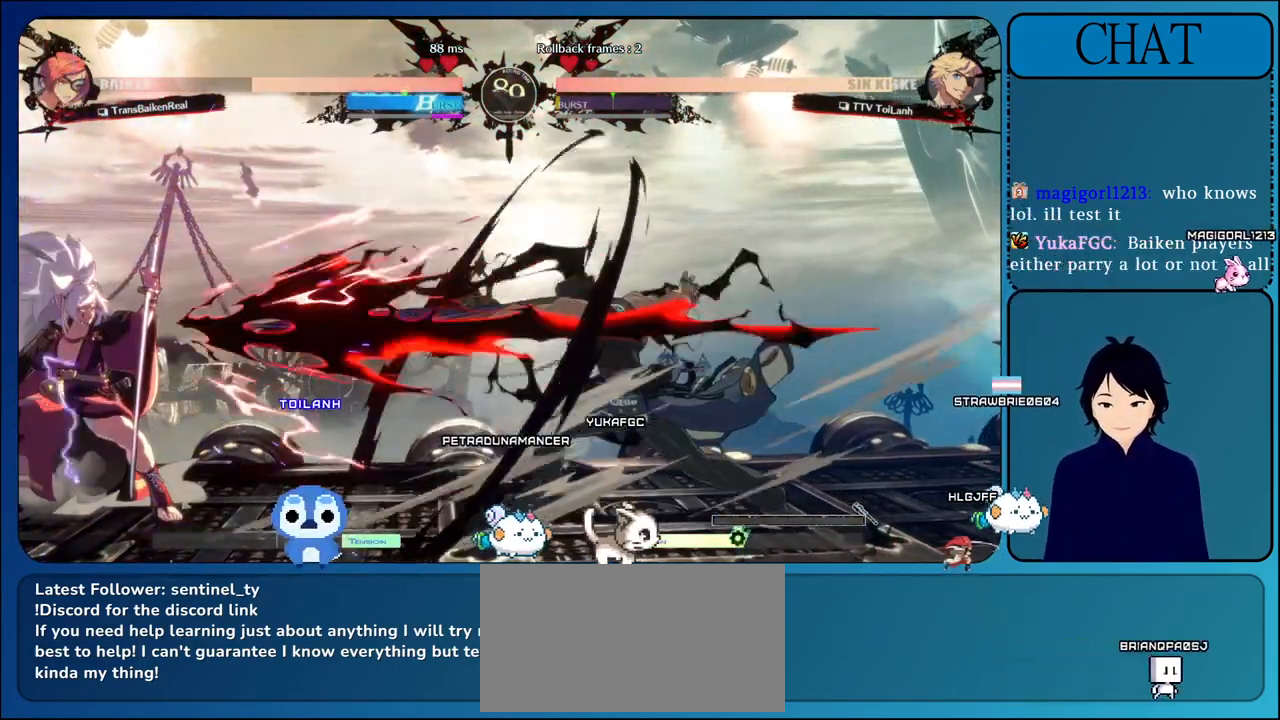
{"buttons": [], "left_stick": "right", "events": [[67, "CIRCLE", "up"], [117, "CIRCLE", "down"], [283, "CIRCLE", "up"], [433, "left_stick", "right"]]}
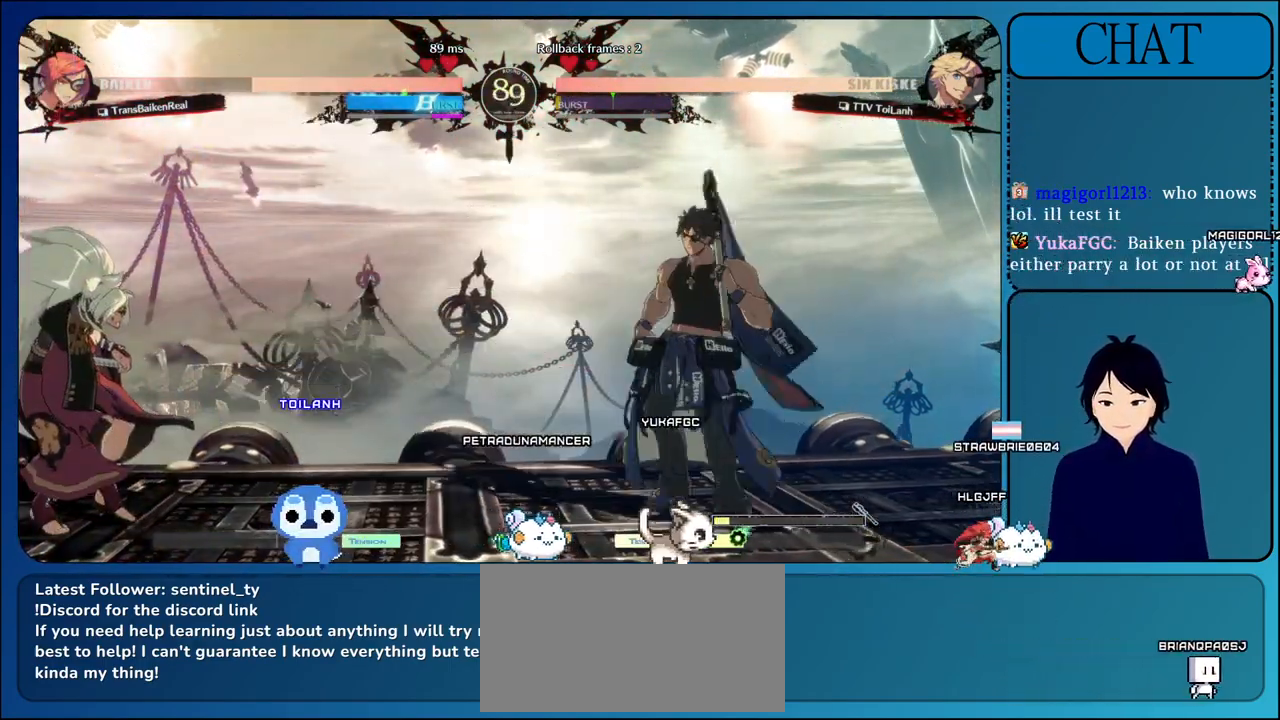
{"buttons": [], "left_stick": "down-right", "events": [[100, "L1", "down"], [100, "L2", "down"], [183, "L2", "up"], [250, "L1", "up"], [433, "left_stick", "down-right"]]}
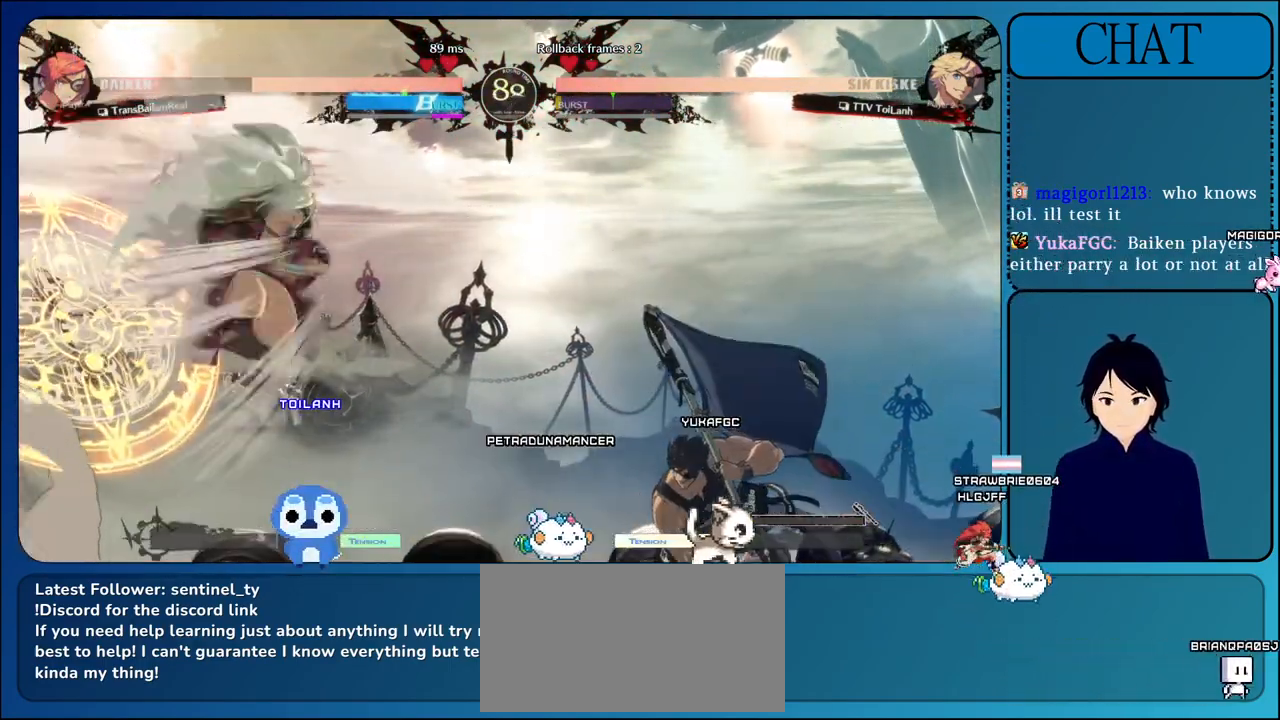
{"buttons": [], "left_stick": "right", "events": [[100, "left_stick", "right"]]}
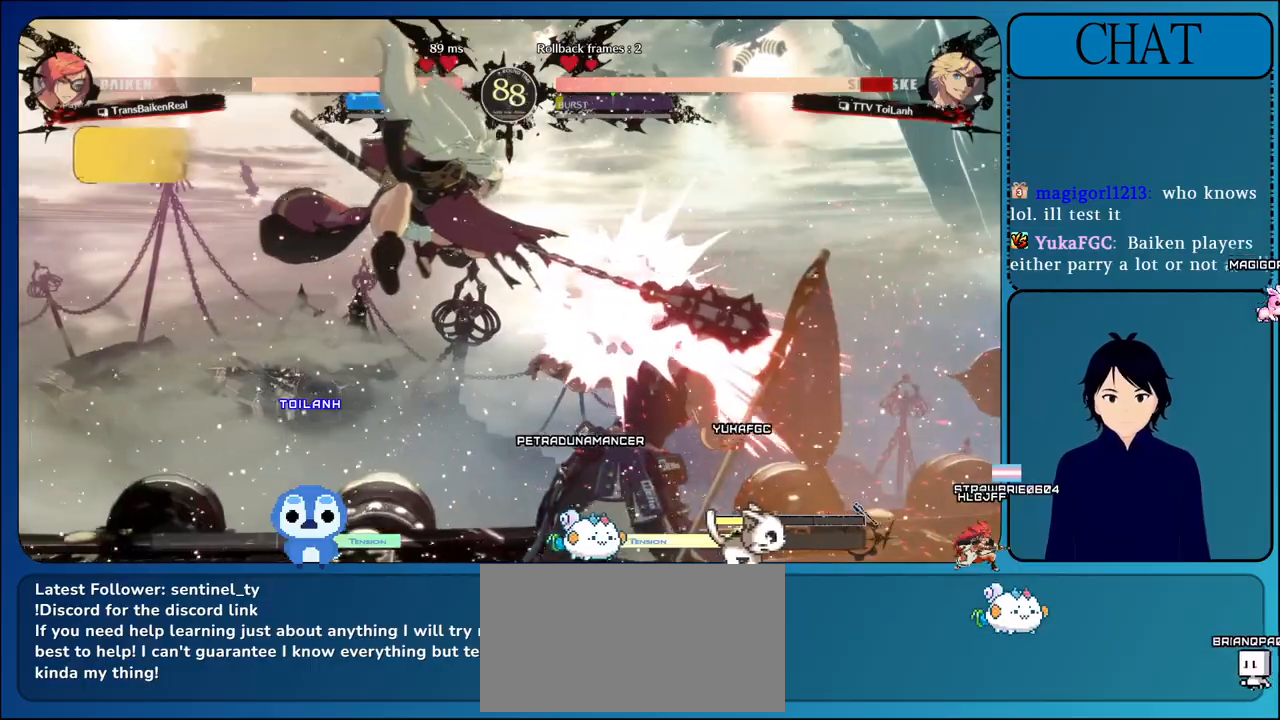
{"buttons": ["TRIANGLE", "L2", "R1", "R2"], "left_stick": "right", "events": [[183, "L2", "down"], [183, "R1", "down"], [183, "SQUARE", "down"], [183, "TRIANGLE", "down"], [200, "CIRCLE", "down"], [217, "R2", "down"], [283, "CIRCLE", "up"], [283, "SQUARE", "up"], [283, "TRIANGLE", "up"], [300, "R1", "up"], [317, "R2", "up"], [367, "L2", "up"], [367, "R2", "down"], [383, "CIRCLE", "down"], [383, "L2", "down"], [383, "TRIANGLE", "down"], [400, "R1", "down"], [433, "SQUARE", "down"], [450, "L1", "down"], [483, "L1", "up"], [483, "SQUARE", "up"], [500, "CIRCLE", "up"]]}
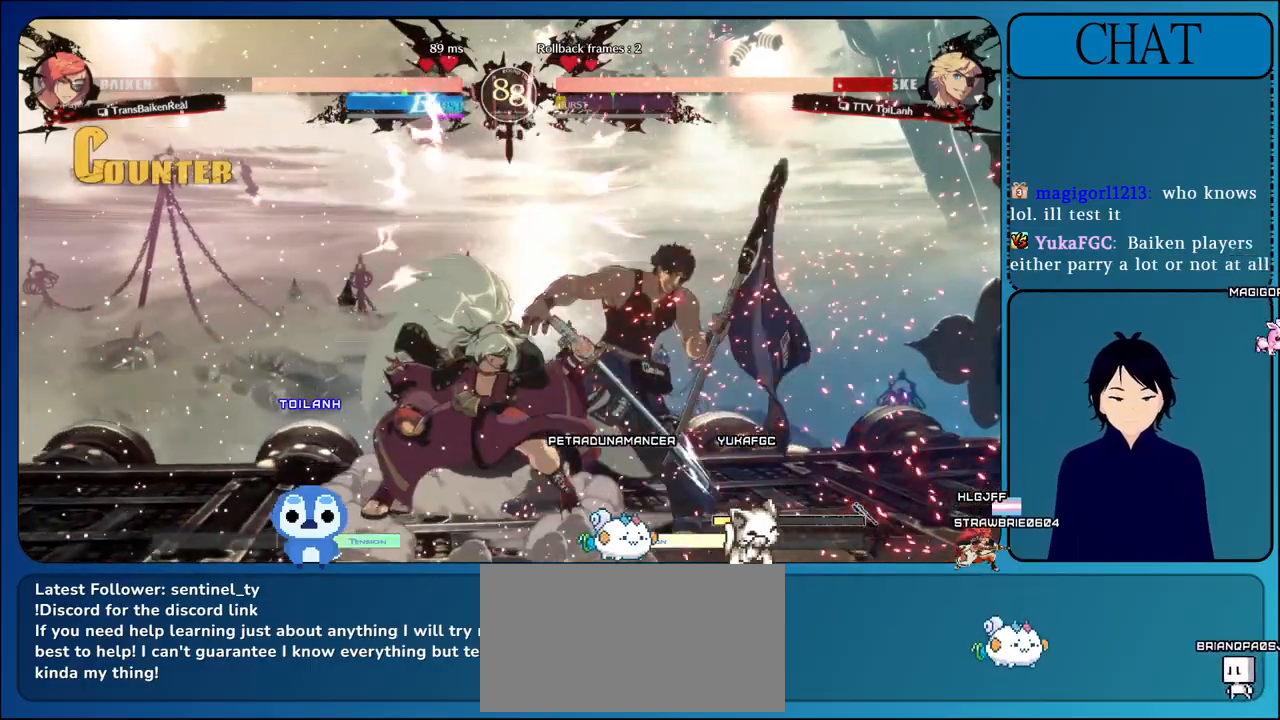
{"buttons": [], "left_stick": "down-right", "events": [[17, "L2", "up"], [17, "TRIANGLE", "up"], [33, "R1", "up"], [33, "R2", "up"], [233, "left_stick", "down-right"]]}
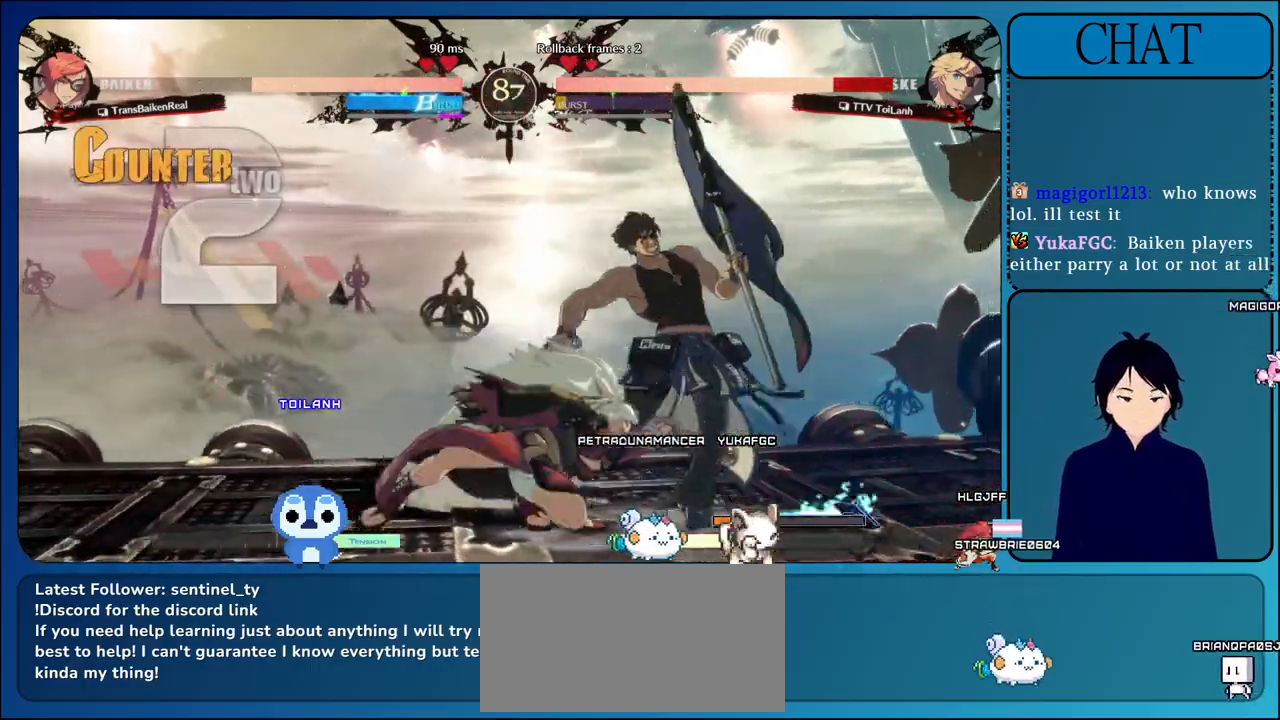
{"buttons": [], "left_stick": "down-right", "events": []}
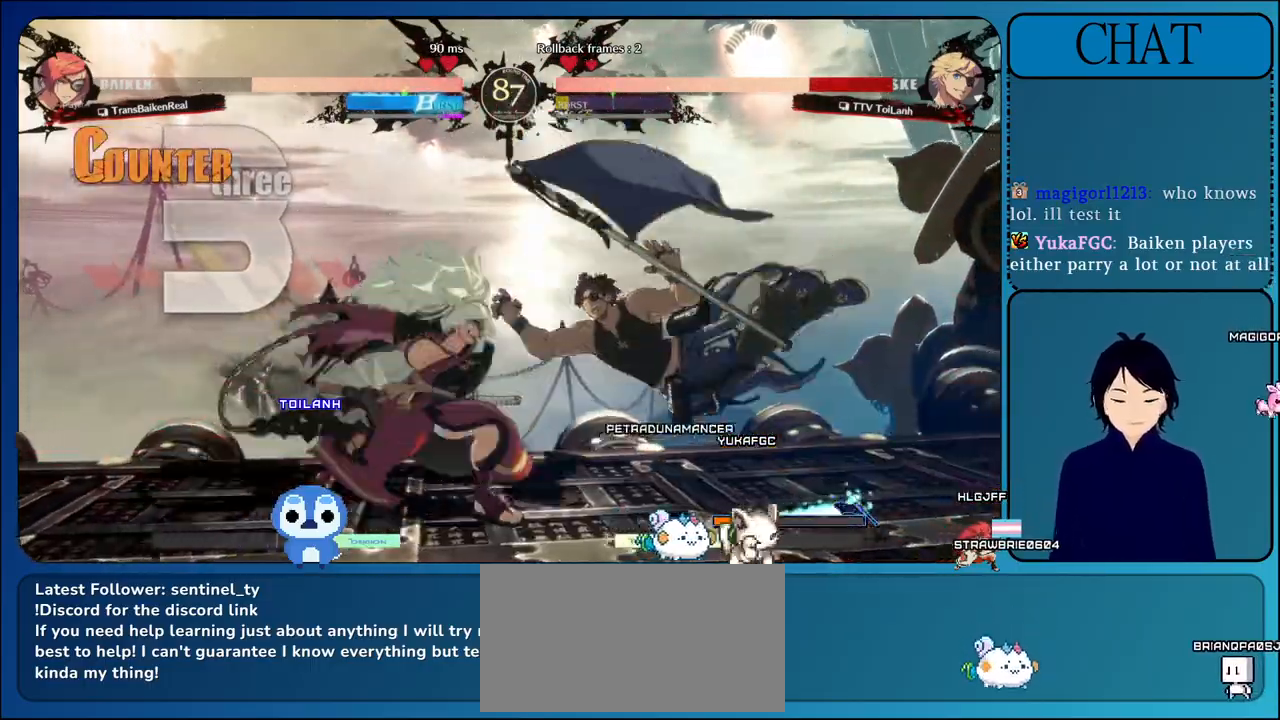
{"buttons": [], "left_stick": "down-right", "events": []}
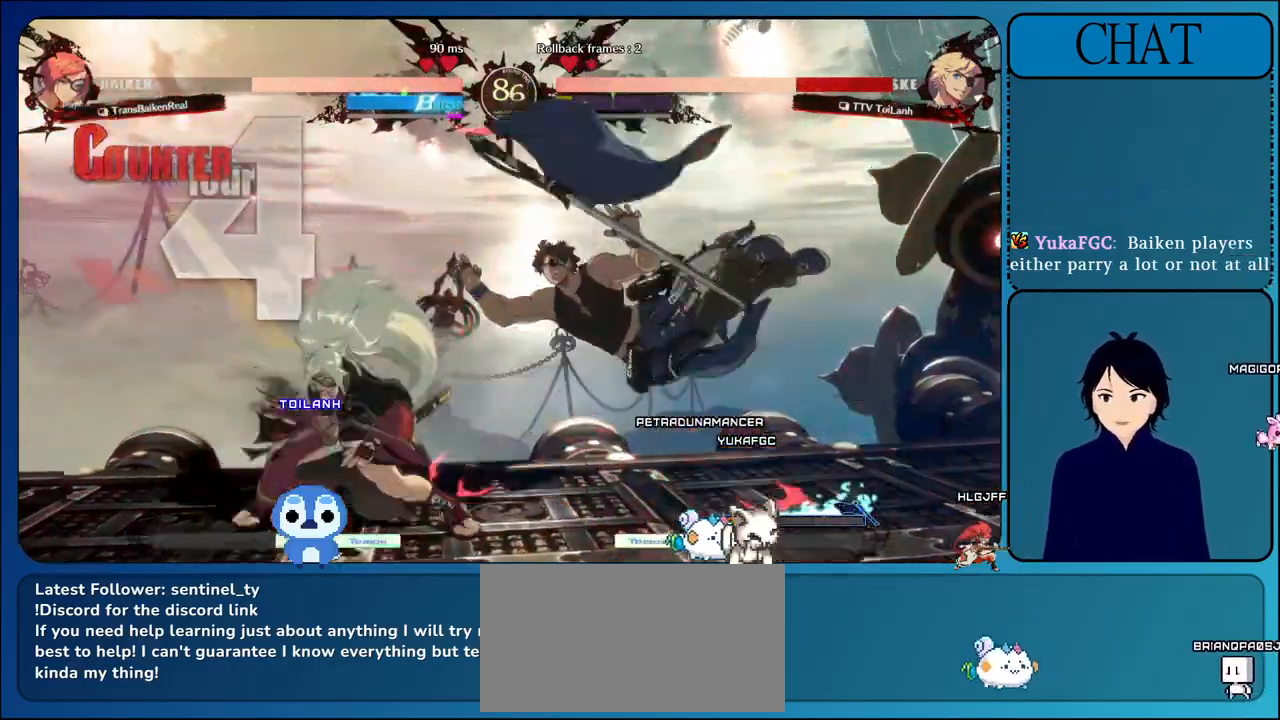
{"buttons": [], "left_stick": "down", "events": [[400, "left_stick", "left"], [500, "left_stick", "down"]]}
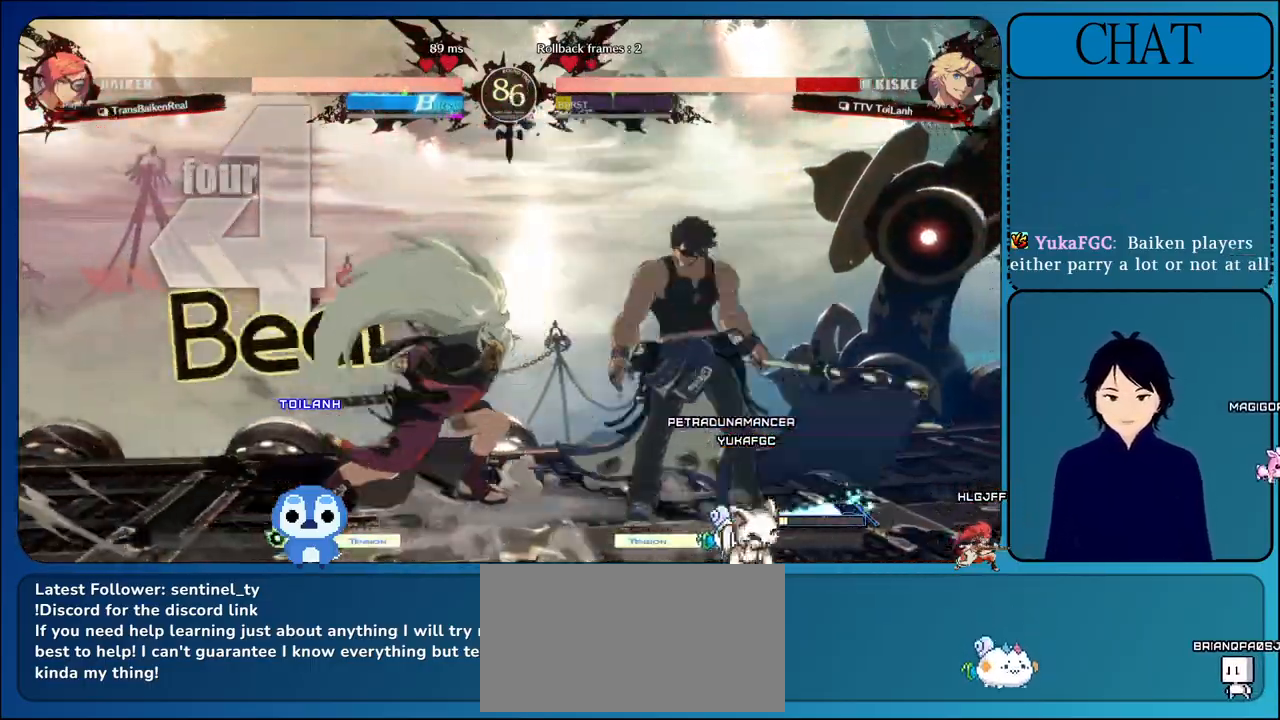
{"buttons": ["TRIANGLE"], "left_stick": "center", "events": [[100, "left_stick", "left"], [150, "TRIANGLE", "down"], [200, "left_stick", "down"], [250, "TRIANGLE", "up"], [267, "TRIANGLE", "down"], [283, "left_stick", "left"], [417, "TRIANGLE", "up"], [483, "TRIANGLE", "down"], [483, "left_stick", "center"]]}
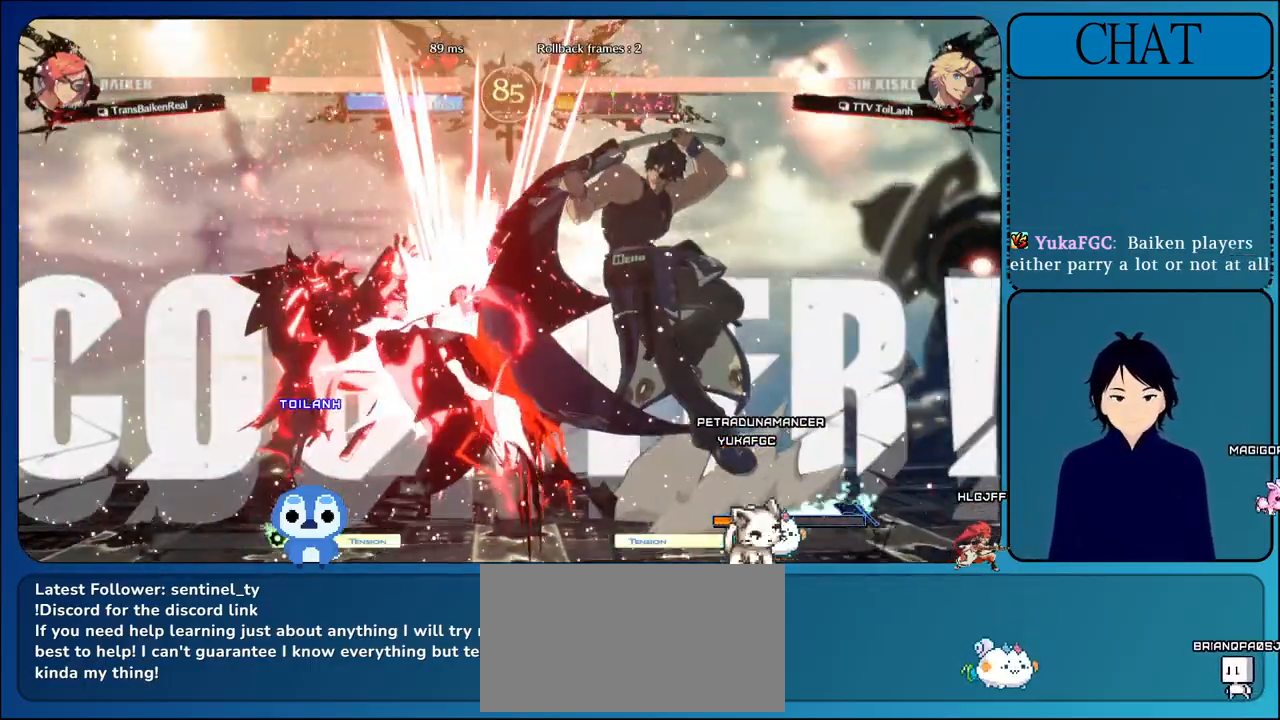
{"buttons": ["TRIANGLE"], "left_stick": "center", "events": [[150, "TRIANGLE", "up"], [217, "TRIANGLE", "down"], [350, "TRIANGLE", "up"], [467, "TRIANGLE", "down"]]}
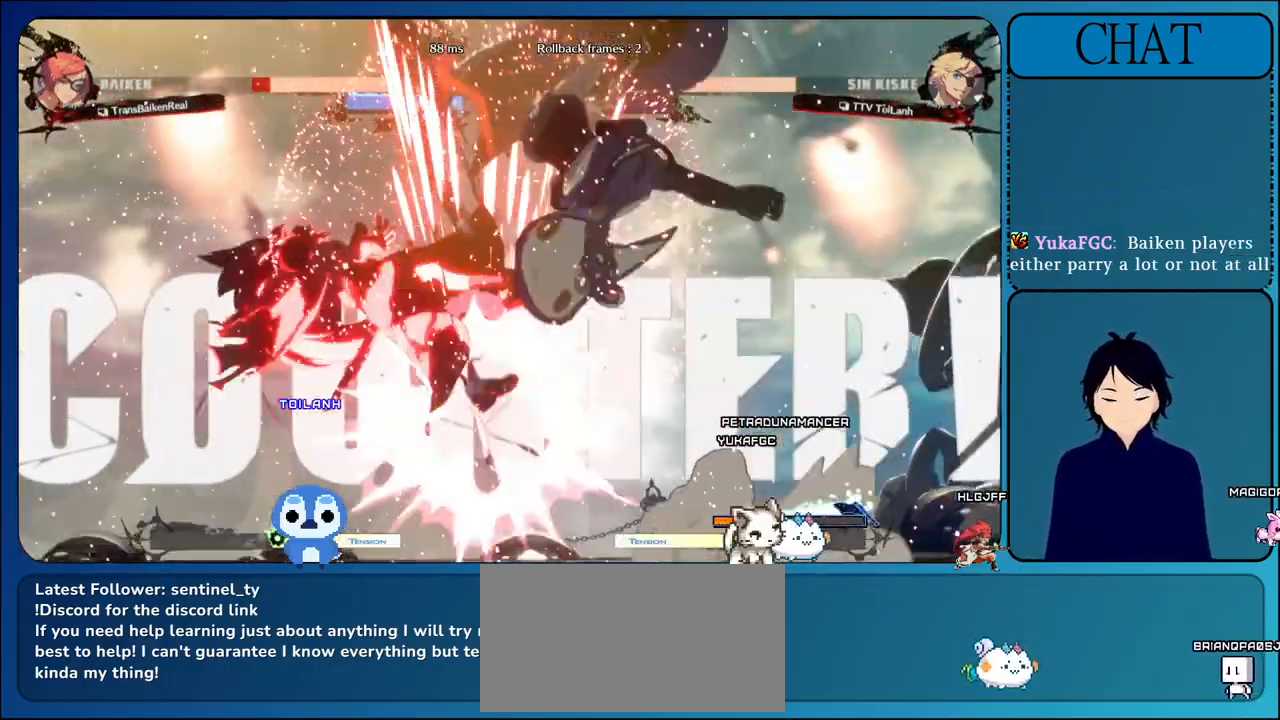
{"buttons": [], "left_stick": "center", "events": [[33, "TRIANGLE", "up"], [150, "TRIANGLE", "down"], [217, "TRIANGLE", "up"], [333, "TRIANGLE", "down"], [417, "TRIANGLE", "up"]]}
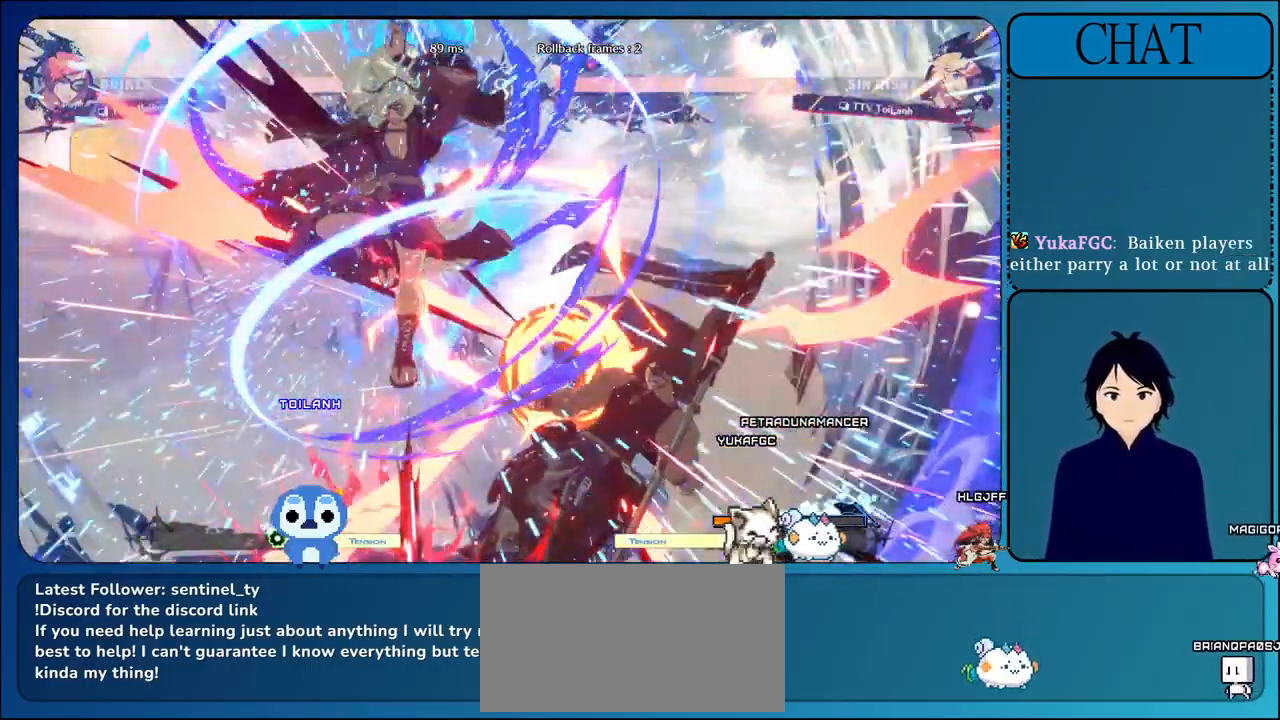
{"buttons": ["TRIANGLE"], "left_stick": "center", "events": [[17, "TRIANGLE", "down"], [100, "TRIANGLE", "up"], [217, "TRIANGLE", "down"], [333, "TRIANGLE", "up"], [433, "TRIANGLE", "down"]]}
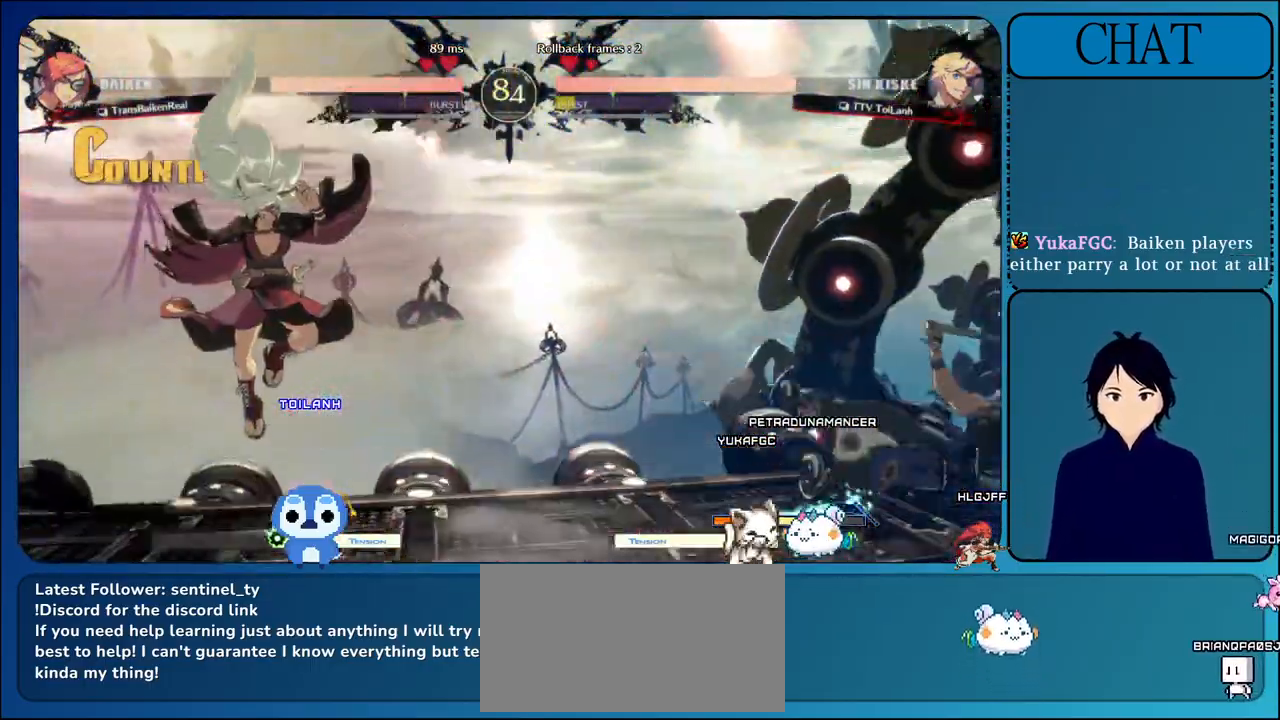
{"buttons": [], "left_stick": "left", "events": [[83, "TRIANGLE", "up"], [300, "L1", "down"], [417, "L1", "up"], [417, "left_stick", "left"]]}
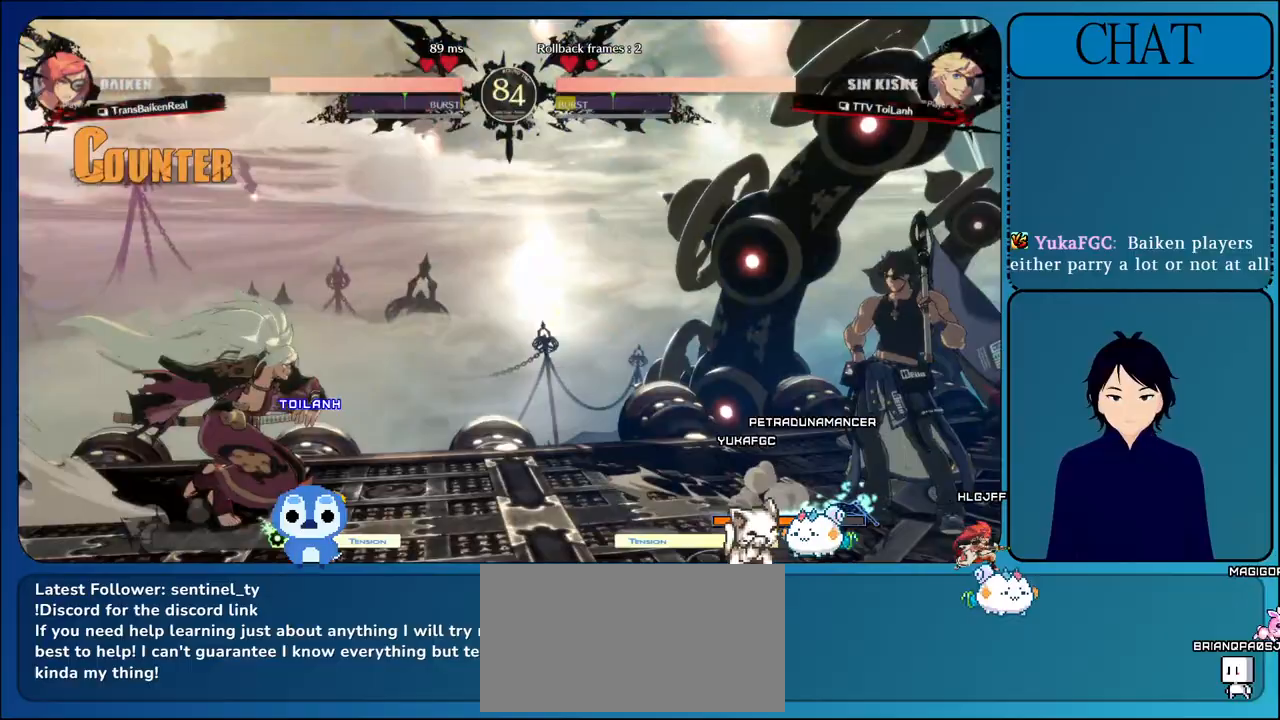
{"buttons": ["CIRCLE"], "left_stick": "left", "events": [[67, "L1", "down"], [183, "L1", "up"], [267, "left_stick", "down"], [317, "left_stick", "right"], [383, "left_stick", "up"], [433, "left_stick", "left"], [450, "CIRCLE", "down"]]}
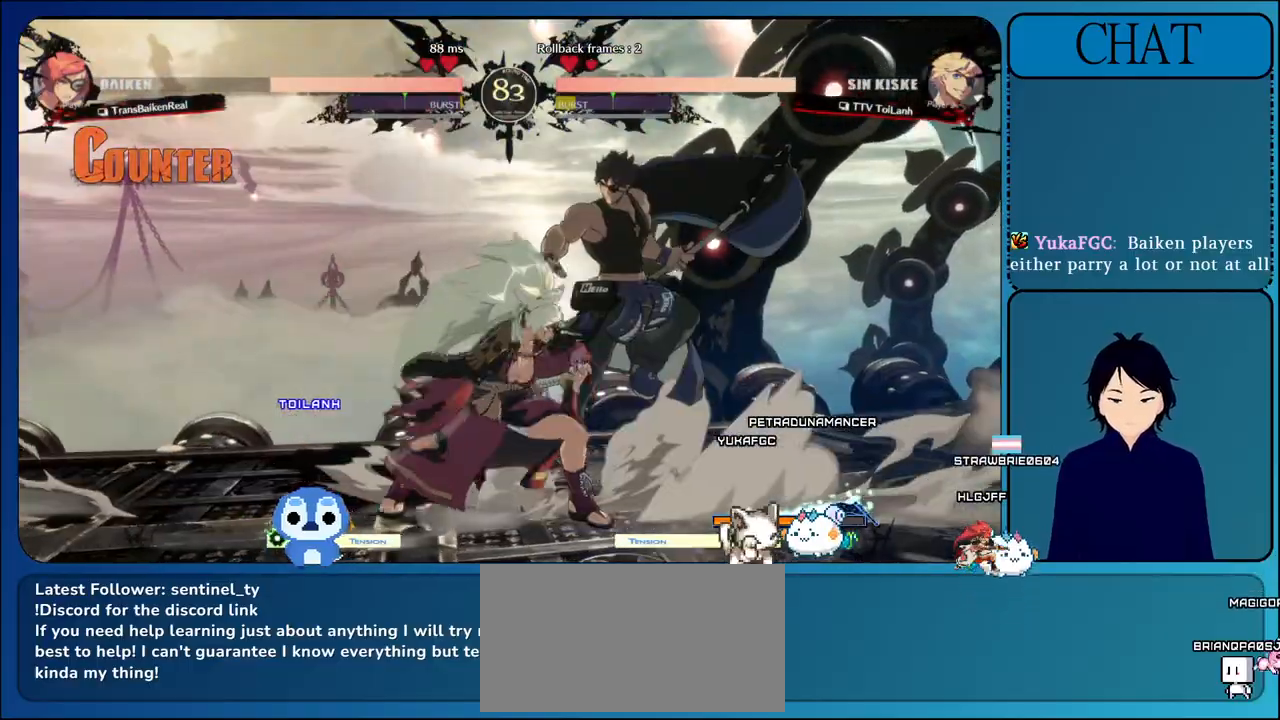
{"buttons": [], "left_stick": "left", "events": [[133, "CIRCLE", "up"]]}
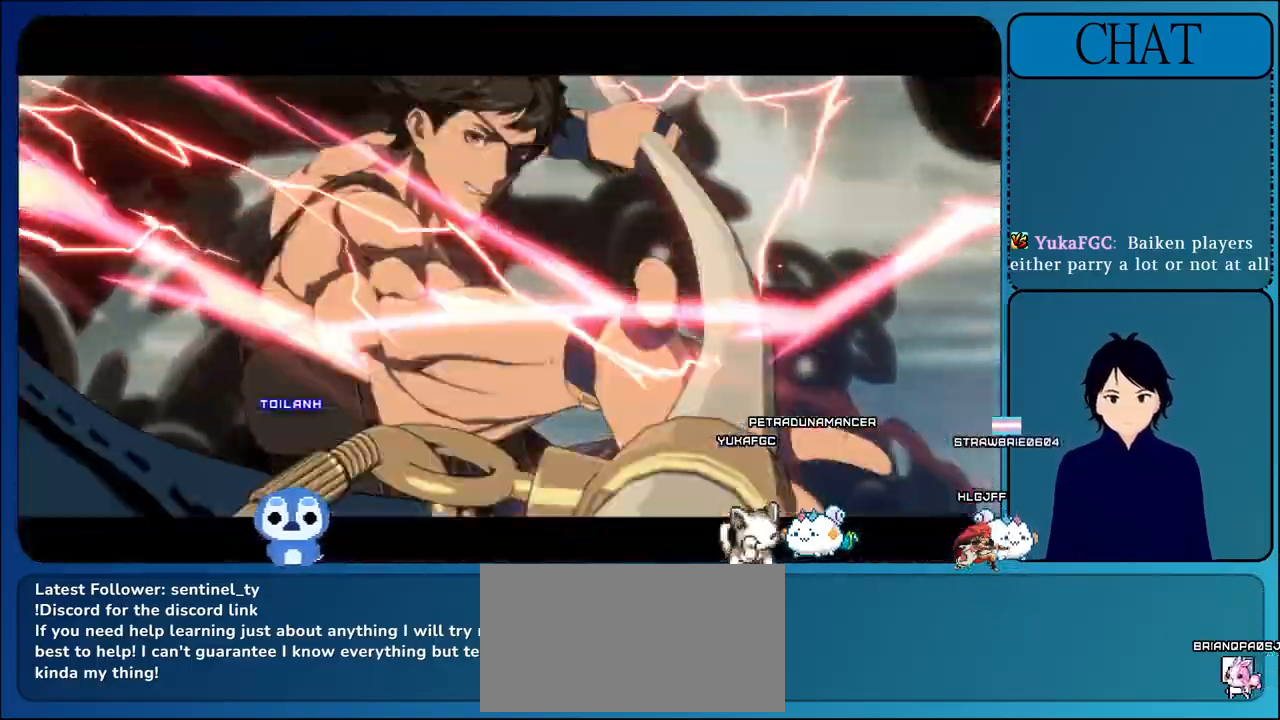
{"buttons": ["CIRCLE"], "left_stick": "left", "events": [[67, "CIRCLE", "down"], [217, "CIRCLE", "up"], [500, "CIRCLE", "down"]]}
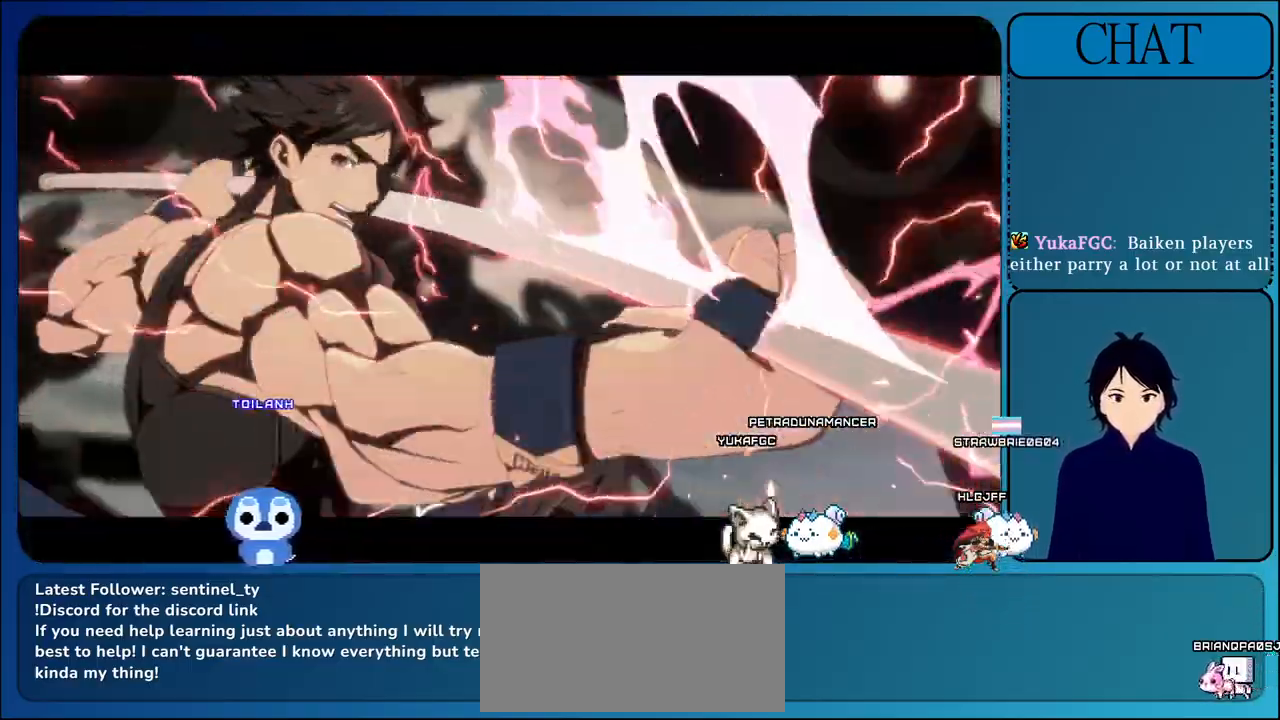
{"buttons": [], "left_stick": "left", "events": [[183, "CIRCLE", "up"], [300, "CIRCLE", "down"], [500, "CIRCLE", "up"]]}
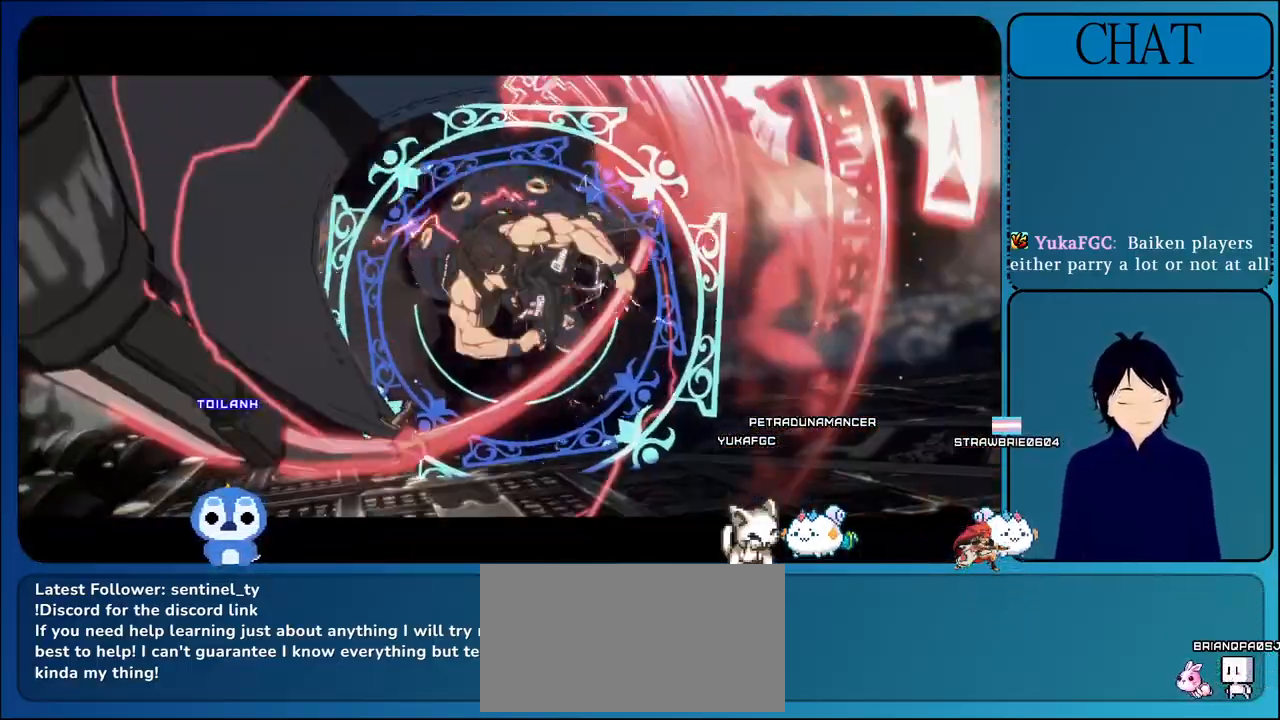
{"buttons": ["CIRCLE"], "left_stick": "left", "events": [[133, "CIRCLE", "down"], [300, "CIRCLE", "up"], [433, "CIRCLE", "down"]]}
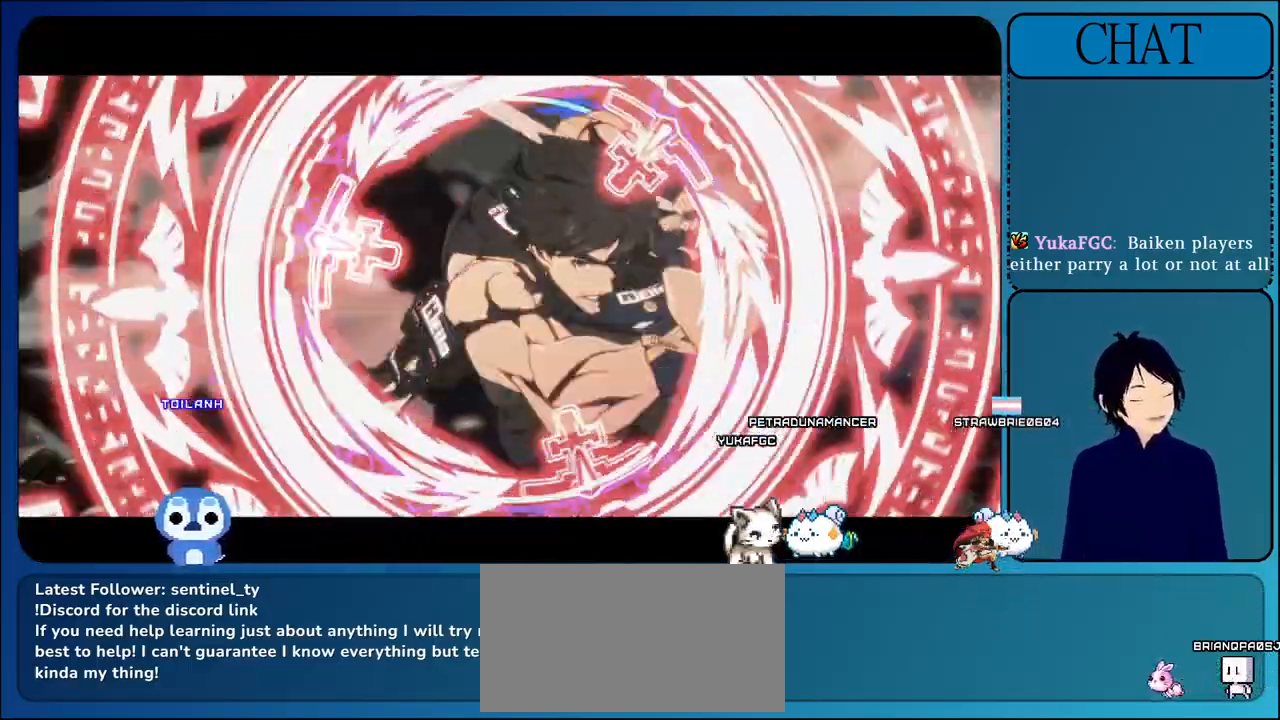
{"buttons": ["CIRCLE"], "left_stick": "left", "events": [[117, "CIRCLE", "up"], [217, "CIRCLE", "down"], [383, "CIRCLE", "up"], [500, "CIRCLE", "down"]]}
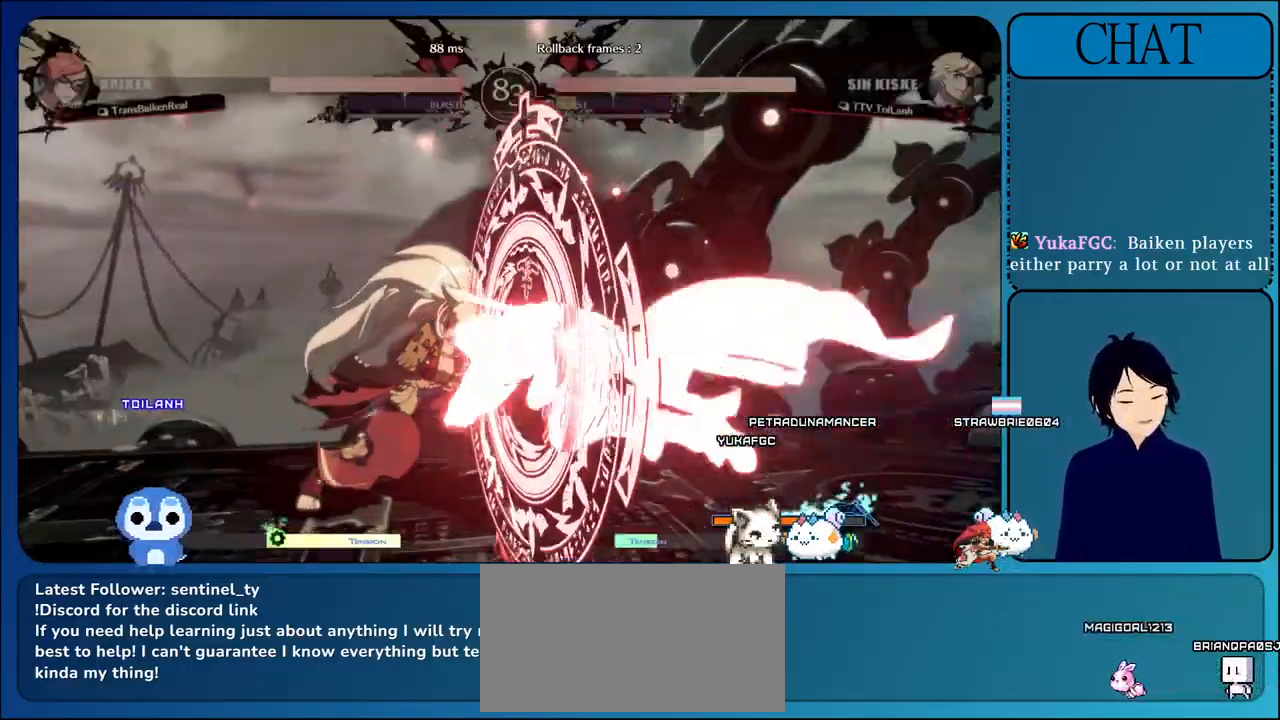
{"buttons": ["CIRCLE"], "left_stick": "left", "events": [[150, "CIRCLE", "up"], [233, "CIRCLE", "down"], [417, "CIRCLE", "up"], [500, "CIRCLE", "down"]]}